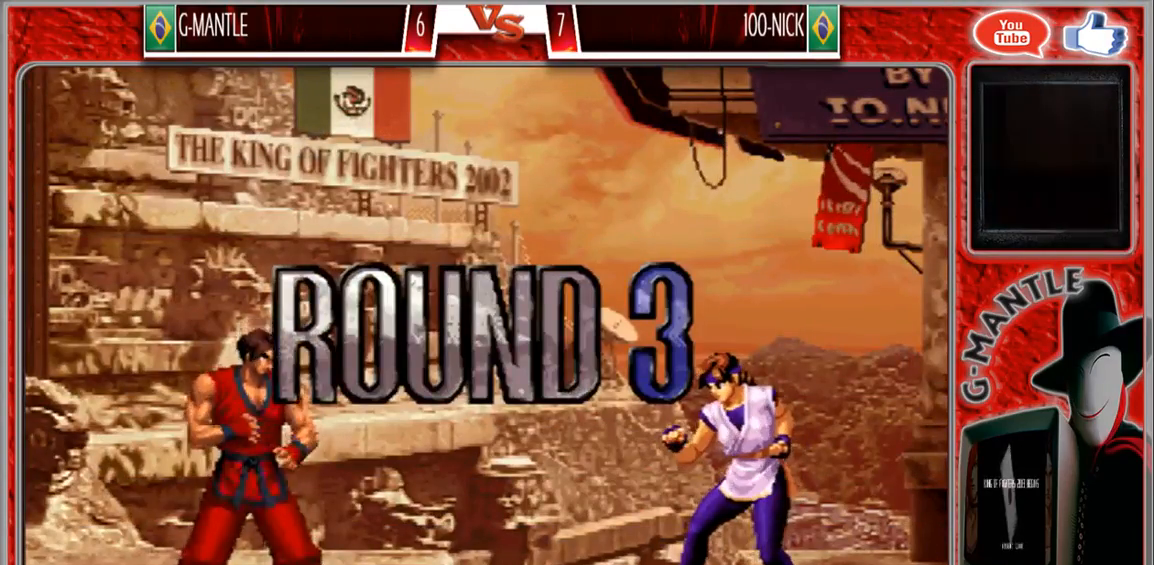
Gameplay with a controller (arcade stick); each line is a JSON object with the inputs held at the frame after it. "events" lists button and stick changes between this image and that frame as [ms after this image, input, new state], when the widget could be followed in between. Not read: A L3 R3 other_buttons.
{"buttons": [], "left_stick": "center", "events": [[200, "left_stick", "up"], [450, "left_stick", "center"]]}
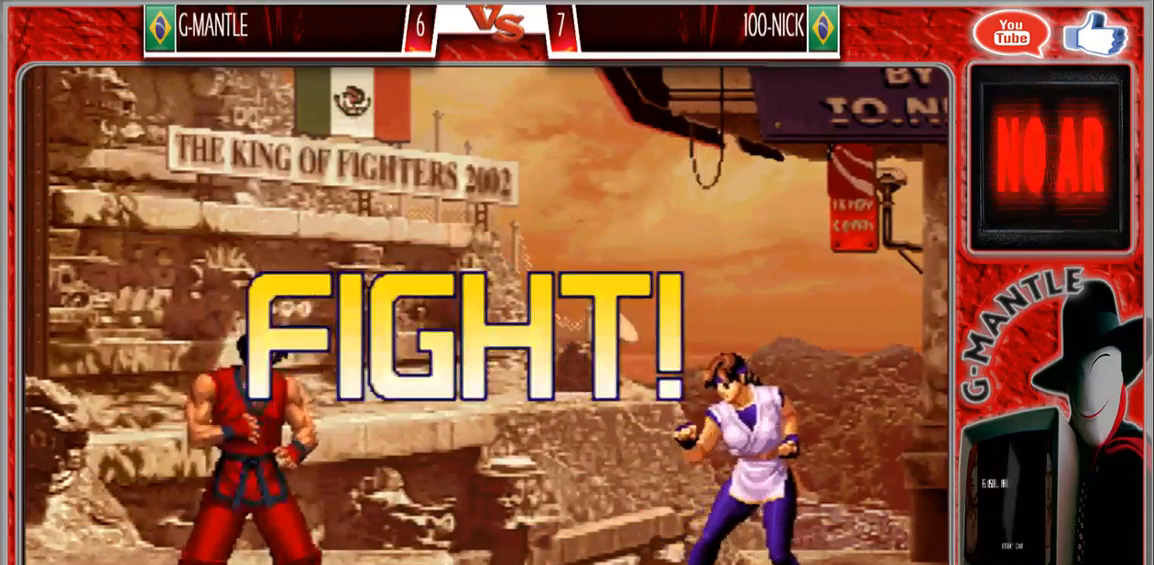
{"buttons": [], "left_stick": "center", "events": [[17, "left_stick", "down"], [133, "left_stick", "up-right"], [500, "left_stick", "center"]]}
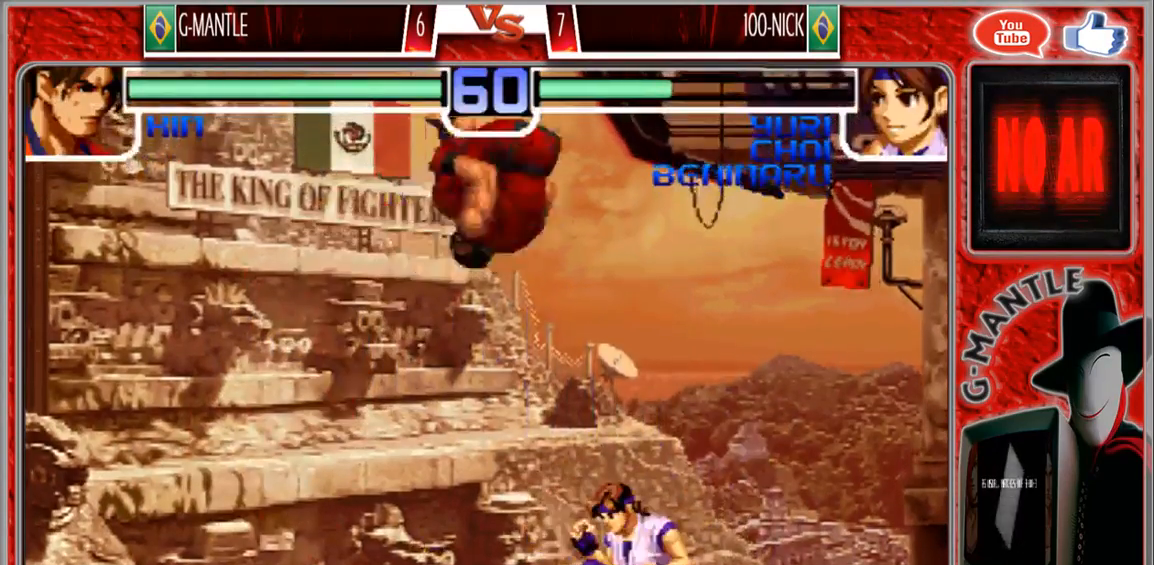
{"buttons": [], "left_stick": "center", "events": [[217, "left_stick", "down-right"], [483, "left_stick", "center"]]}
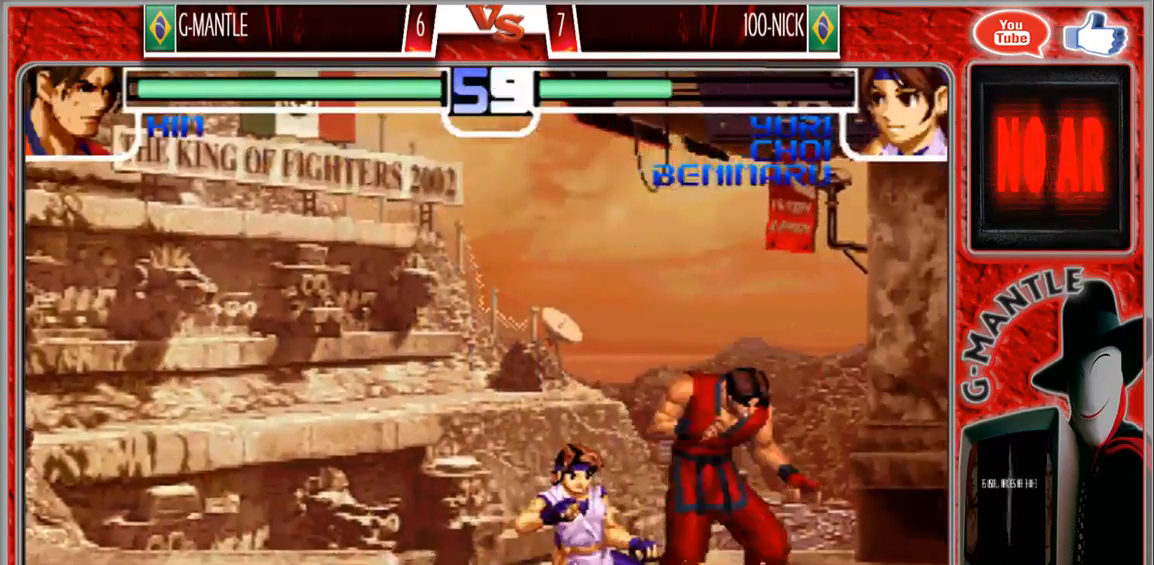
{"buttons": [], "left_stick": "down-right", "events": [[150, "left_stick", "down-right"]]}
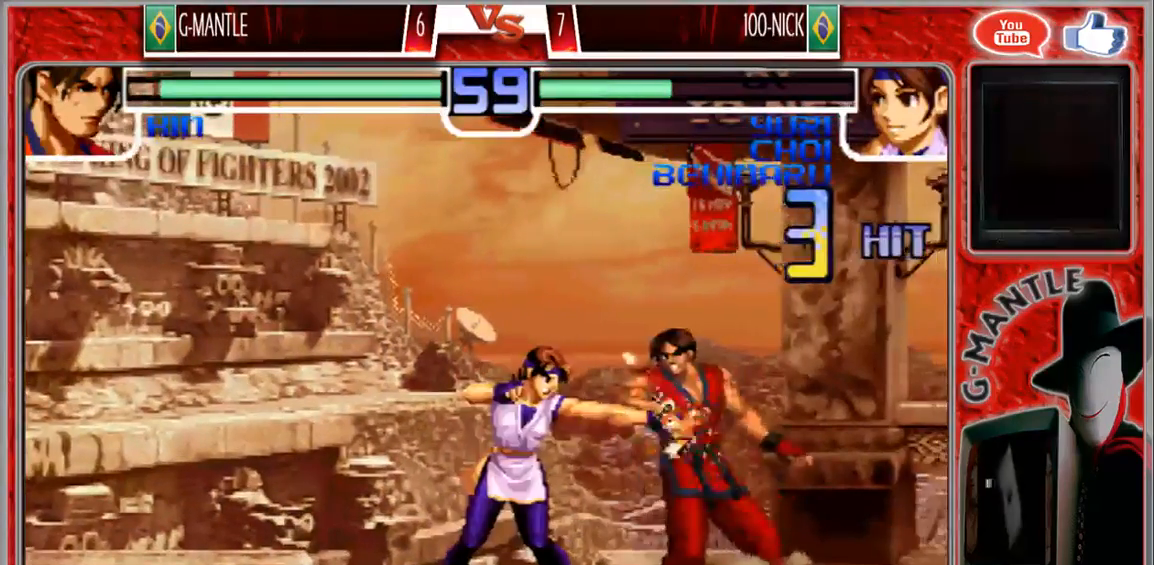
{"buttons": [], "left_stick": "down-right", "events": []}
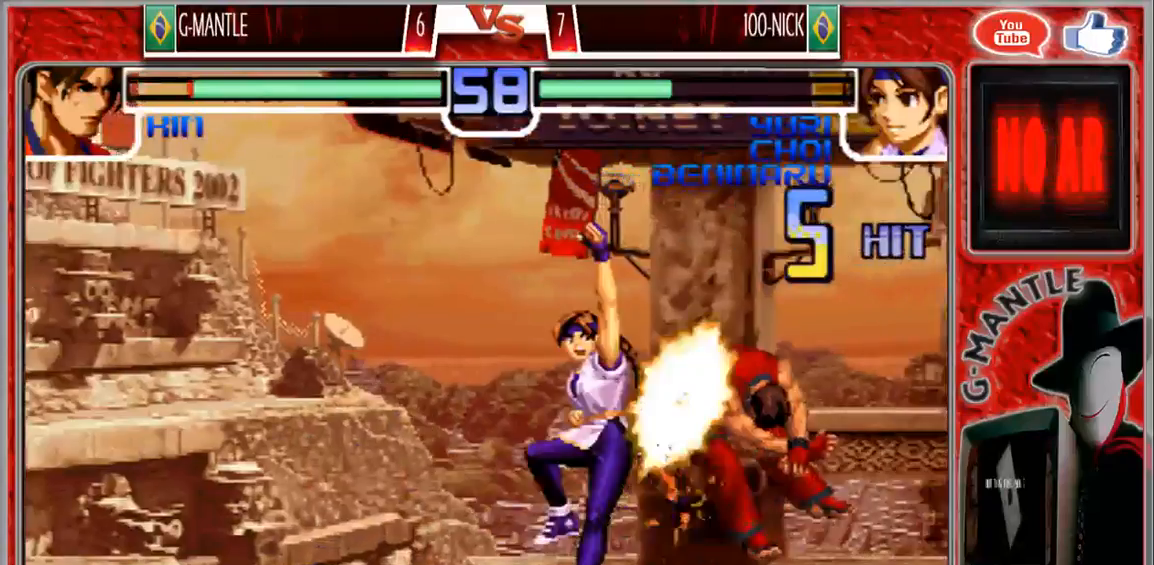
{"buttons": [], "left_stick": "center", "events": [[17, "left_stick", "center"]]}
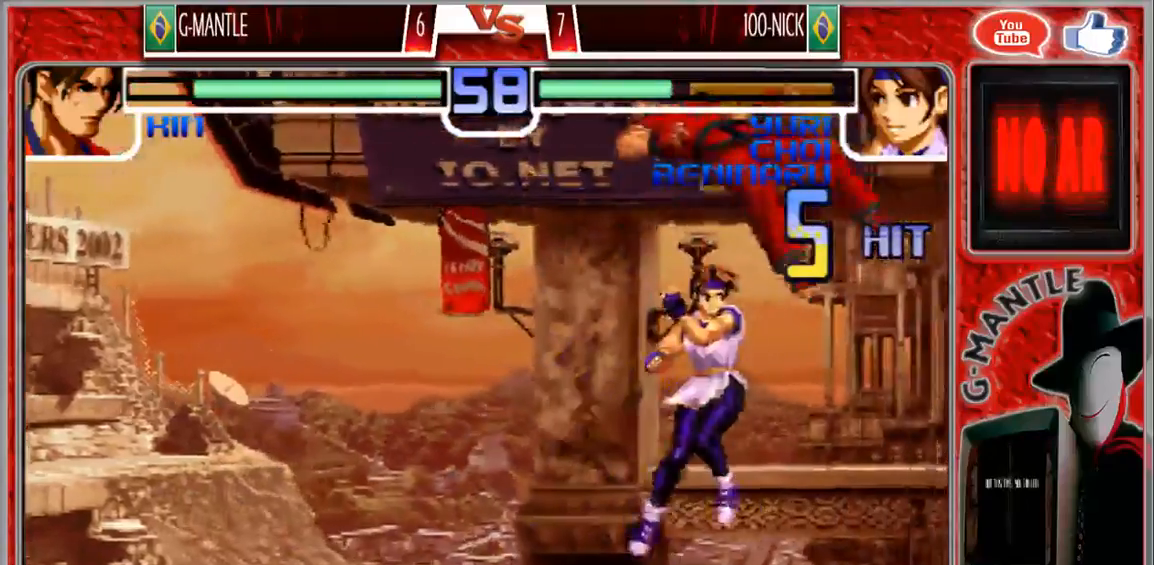
{"buttons": [], "left_stick": "center", "events": []}
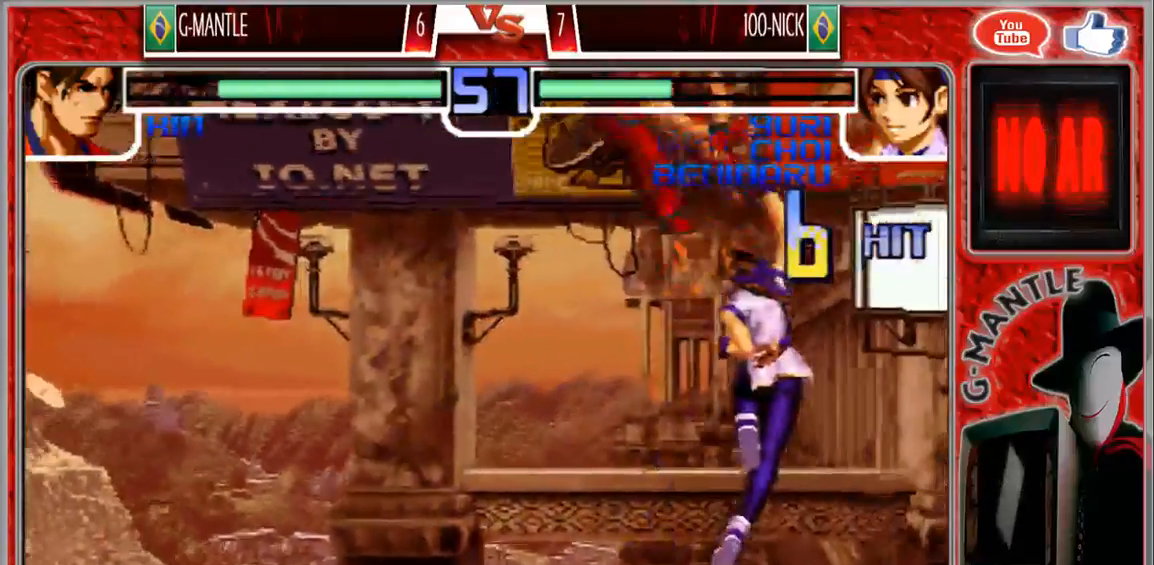
{"buttons": [], "left_stick": "left", "events": [[417, "left_stick", "left"]]}
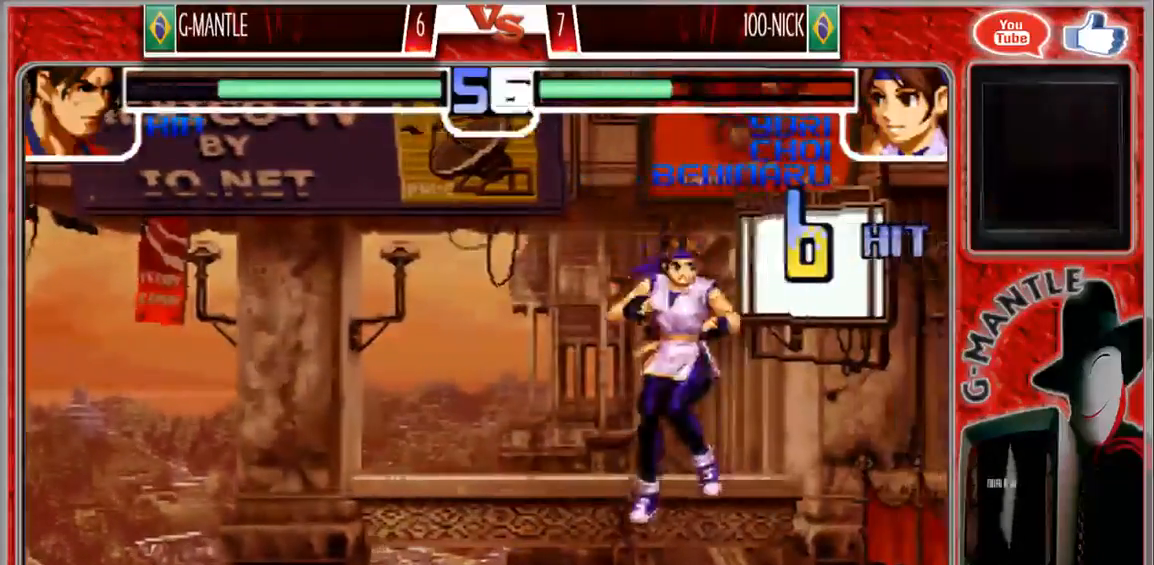
{"buttons": [], "left_stick": "down", "events": [[183, "left_stick", "center"], [483, "left_stick", "down"]]}
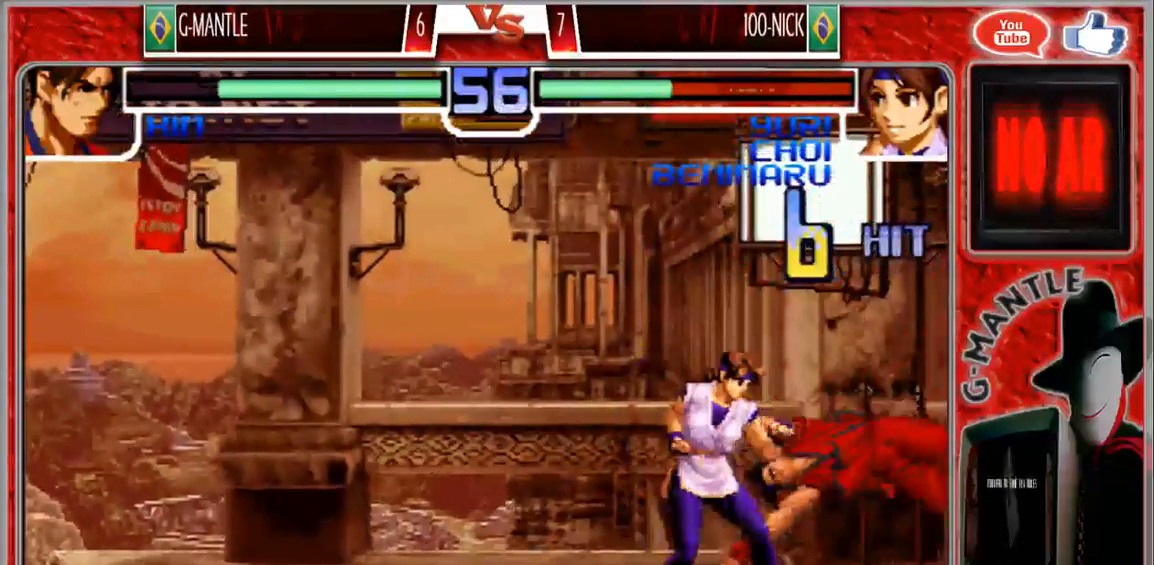
{"buttons": [], "left_stick": "center", "events": [[133, "left_stick", "up-right"], [483, "left_stick", "center"]]}
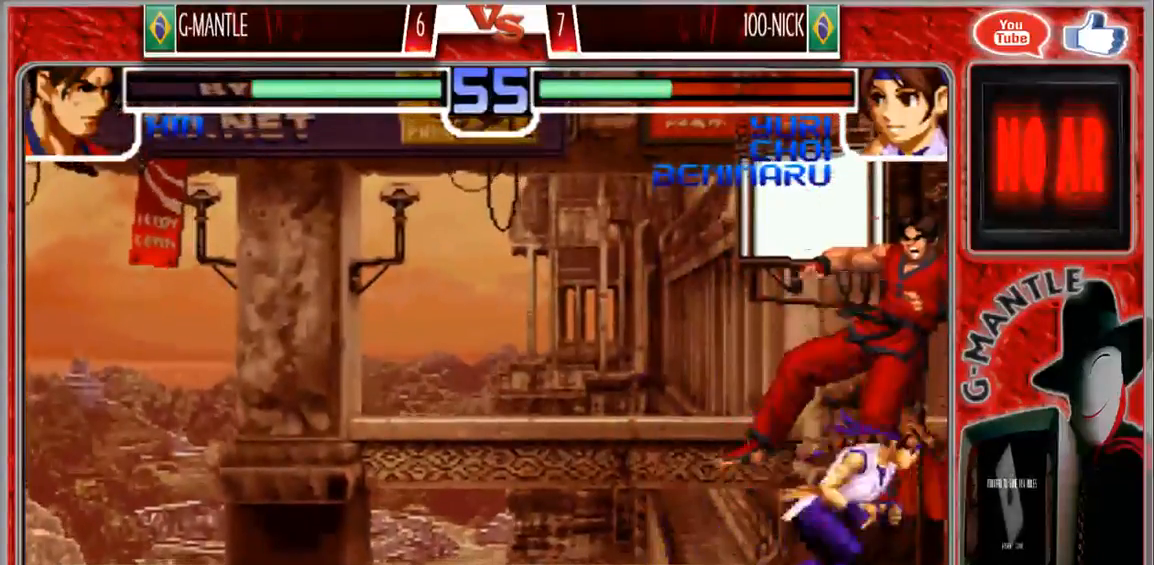
{"buttons": [], "left_stick": "center", "events": [[250, "left_stick", "down-right"], [417, "left_stick", "center"]]}
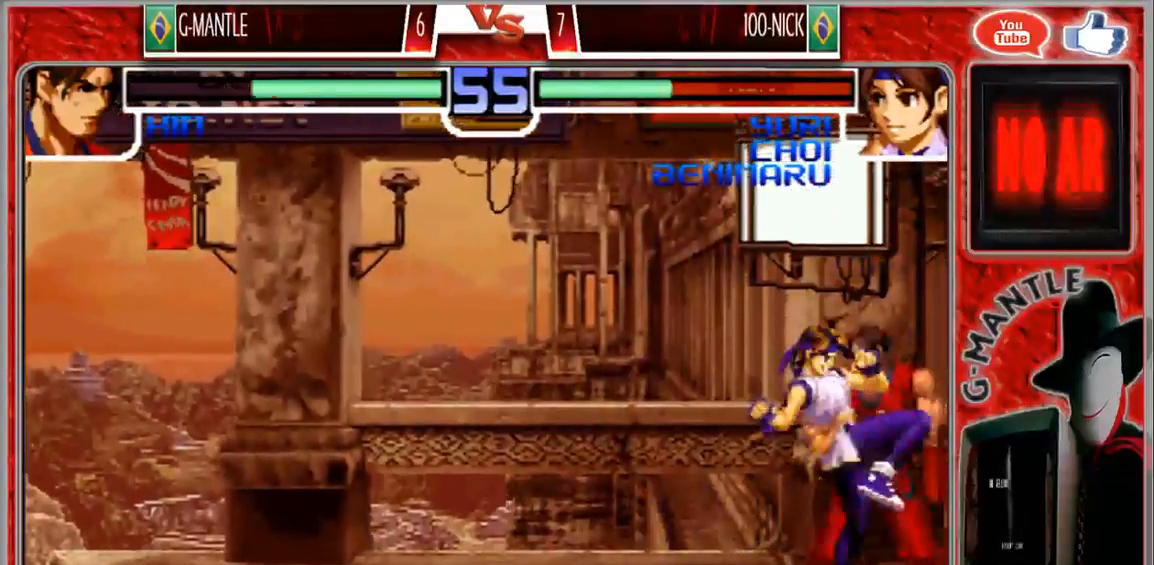
{"buttons": [], "left_stick": "down-right", "events": [[33, "left_stick", "left"], [133, "left_stick", "down-right"], [233, "left_stick", "right"], [400, "left_stick", "down-right"]]}